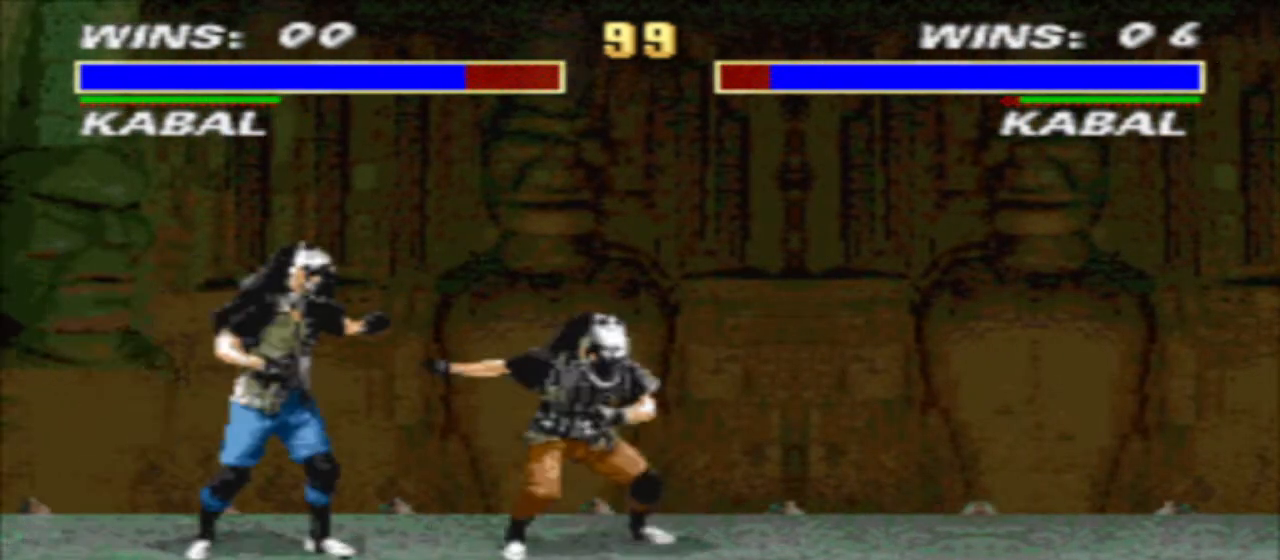
Gameplay with a controller (arcade stick); each line is a JSON object with the inputs held at the frame after it. "events" lists button and stick changes between this image and that frame as [ms after this image, input, new state], when the widget could be followed in between. Not read: L3 R3.
{"buttons": ["DPAD_RIGHT"], "events": []}
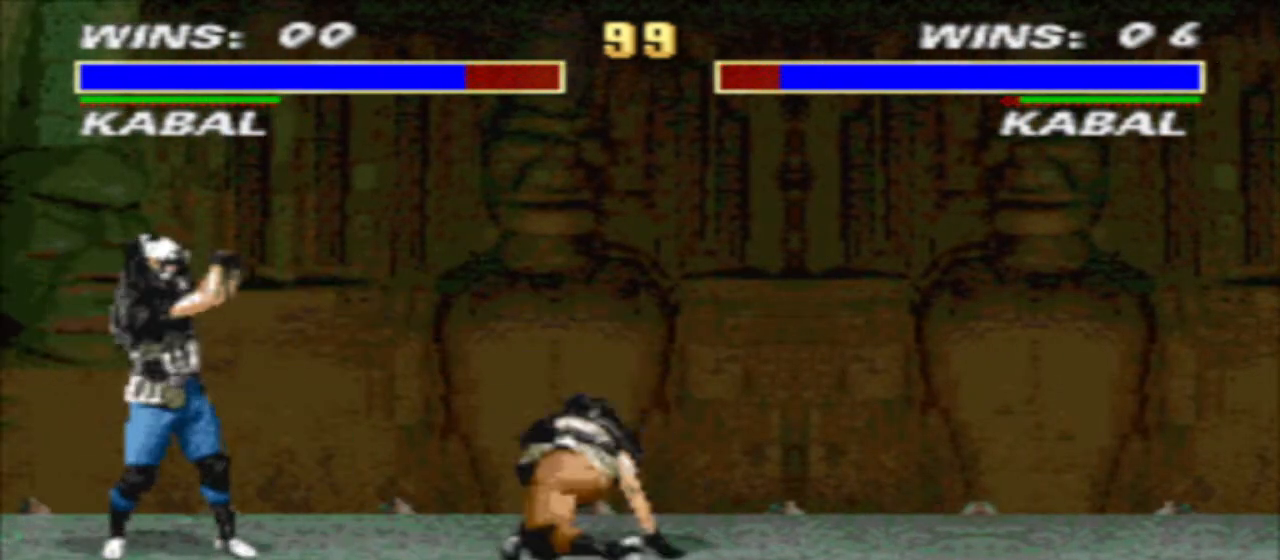
{"buttons": ["DPAD_DOWN", "DPAD_RIGHT"], "events": [[33, "CROSS", "down"], [133, "TRIANGLE", "down"], [200, "DPAD_DOWN", "down"], [267, "CROSS", "up"], [367, "TRIANGLE", "up"]]}
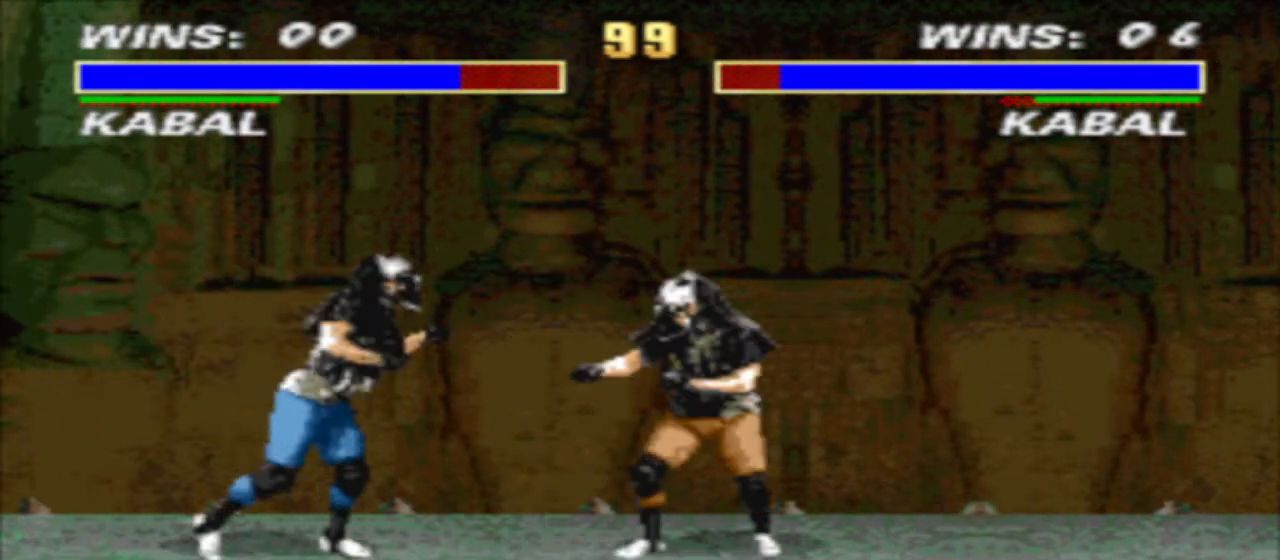
{"buttons": ["TRIANGLE", "DPAD_DOWN", "DPAD_RIGHT"], "events": [[133, "CIRCLE", "down"], [233, "CIRCLE", "up"], [333, "TRIANGLE", "down"]]}
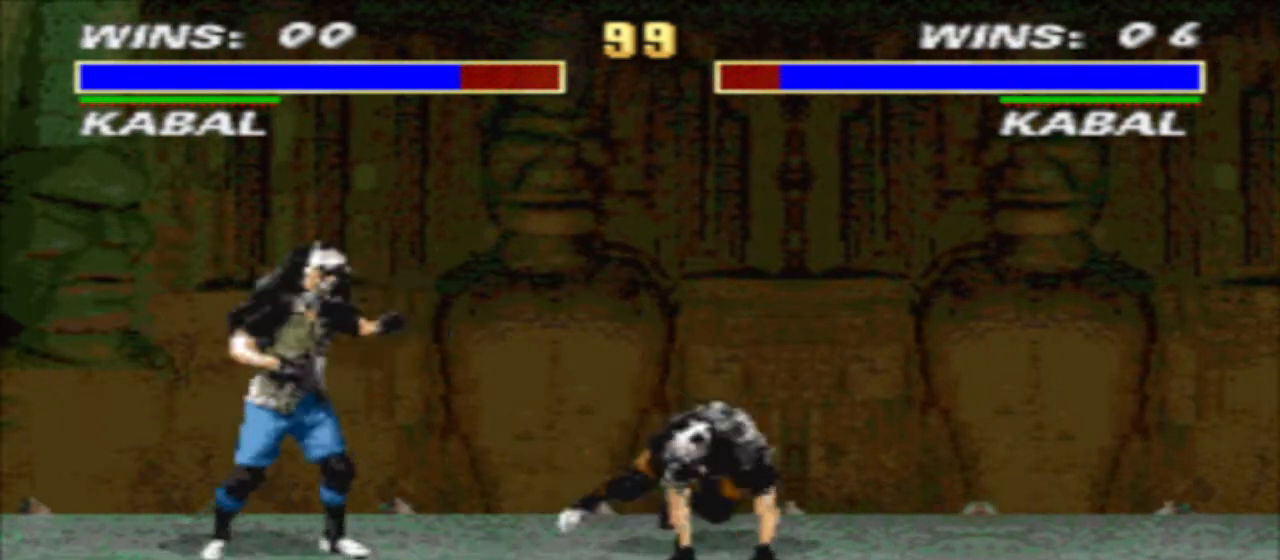
{"buttons": ["TRIANGLE", "DPAD_DOWN"], "events": [[167, "DPAD_DOWN", "up"], [400, "DPAD_DOWN", "down"], [467, "DPAD_RIGHT", "up"]]}
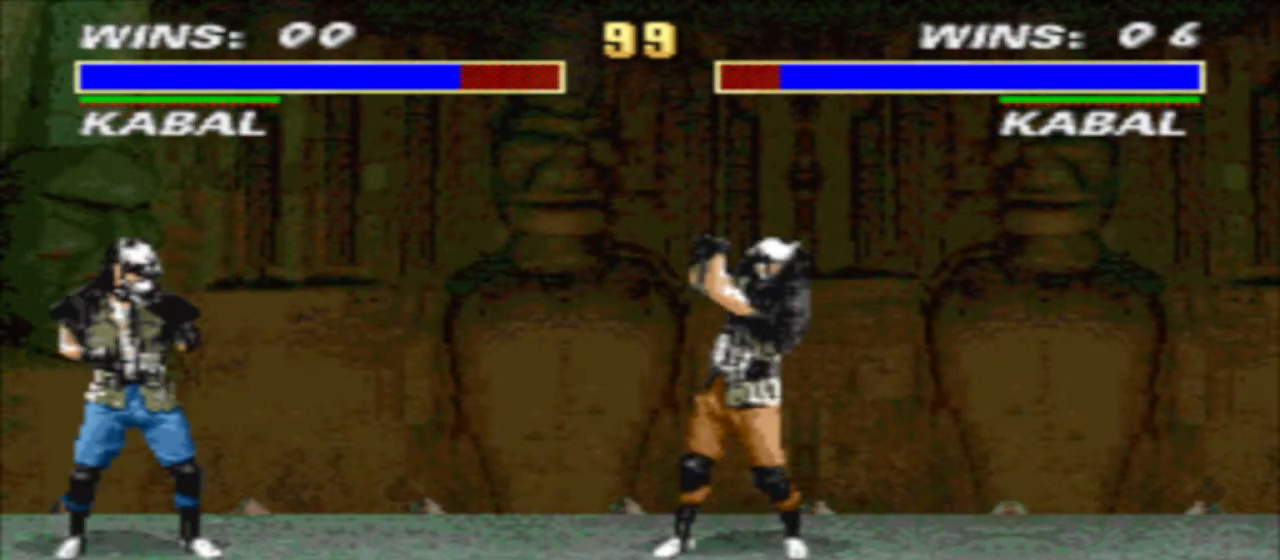
{"buttons": ["TRIANGLE", "DPAD_DOWN", "DPAD_RIGHT"], "events": [[67, "DPAD_RIGHT", "down"], [100, "TRIANGLE", "up"], [167, "CIRCLE", "down"], [167, "DPAD_LEFT", "down"], [167, "DPAD_RIGHT", "up"], [233, "CIRCLE", "up"], [267, "DPAD_LEFT", "up"], [267, "DPAD_RIGHT", "down"], [300, "TRIANGLE", "down"]]}
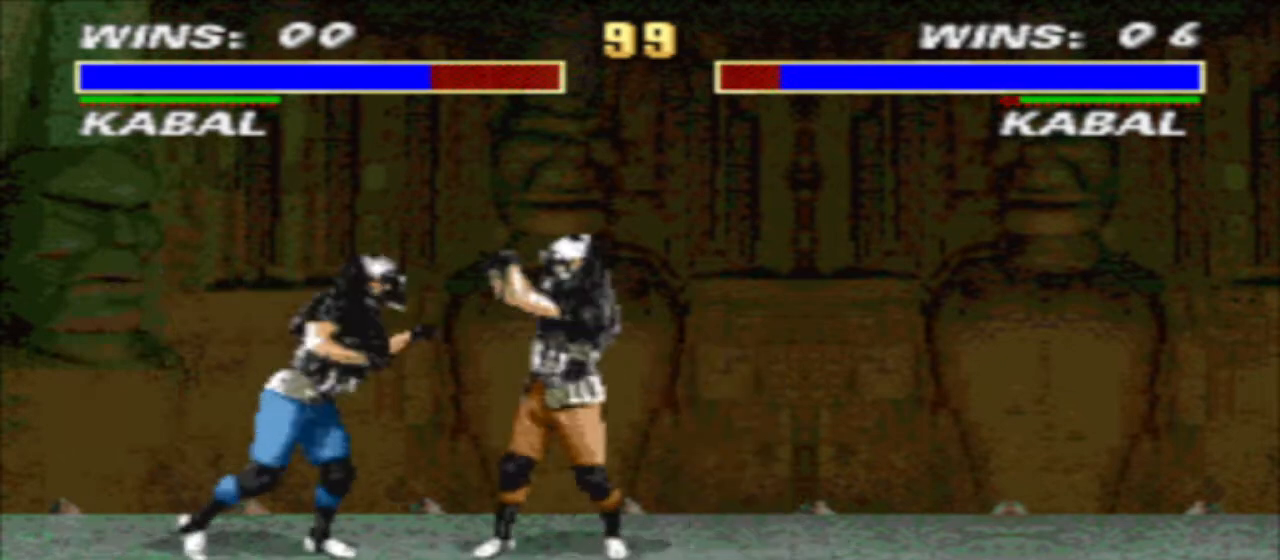
{"buttons": ["DPAD_RIGHT"], "events": [[100, "DPAD_RIGHT", "up"], [167, "DPAD_RIGHT", "down"], [433, "DPAD_DOWN", "up"], [433, "TRIANGLE", "up"]]}
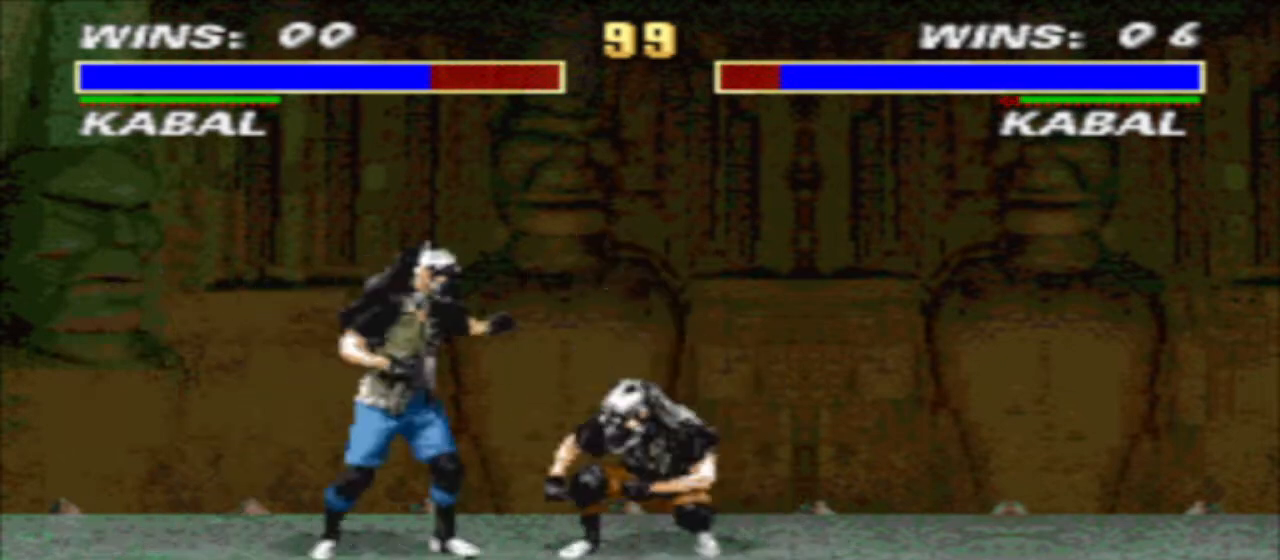
{"buttons": ["DPAD_DOWN", "DPAD_RIGHT"], "events": [[67, "CROSS", "down"], [133, "TRIANGLE", "down"], [233, "DPAD_DOWN", "down"], [300, "CROSS", "up"], [500, "TRIANGLE", "up"]]}
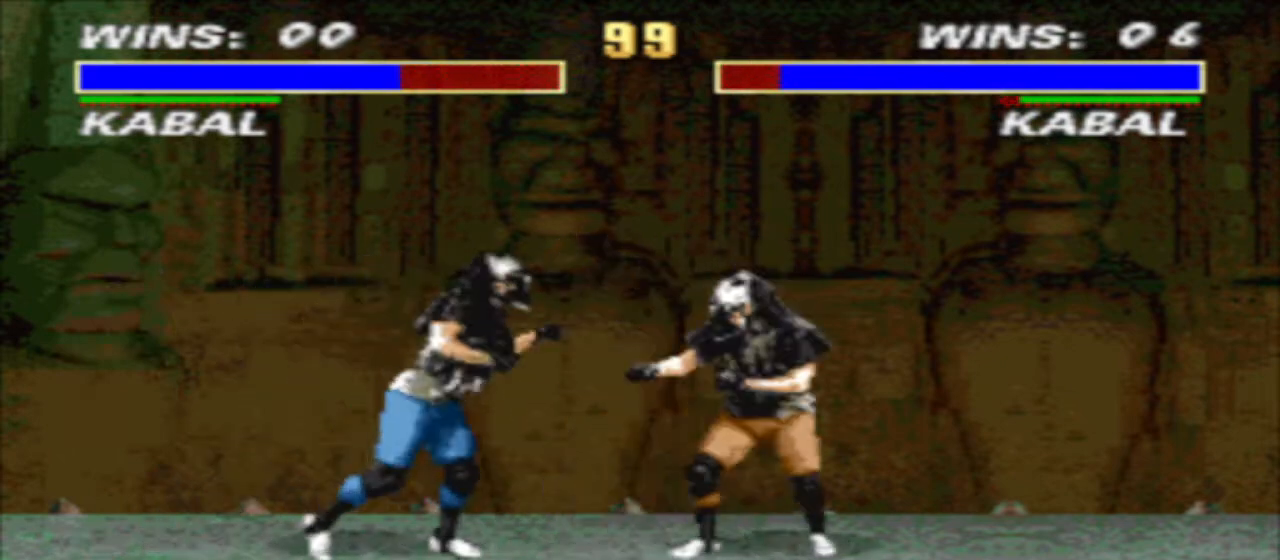
{"buttons": ["R1"], "events": [[100, "CIRCLE", "down"], [200, "CIRCLE", "up"], [267, "CIRCLE", "down"], [333, "CIRCLE", "up"], [400, "DPAD_DOWN", "up"], [400, "DPAD_RIGHT", "up"], [400, "R1", "down"]]}
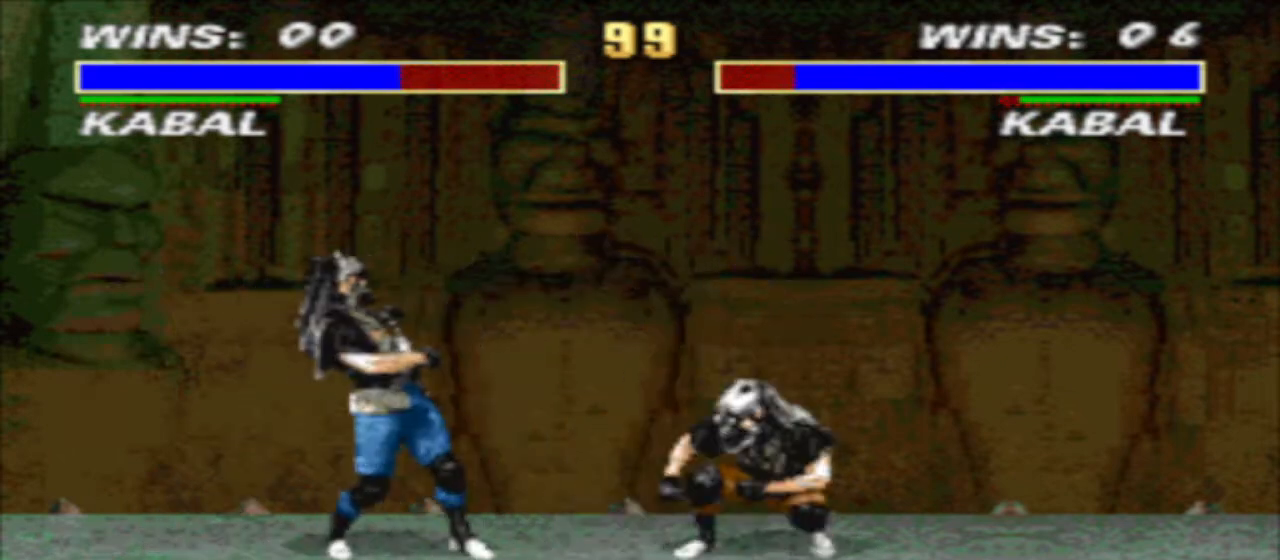
{"buttons": ["CROSS", "R1", "DPAD_LEFT"], "events": [[33, "DPAD_LEFT", "down"], [100, "CROSS", "down"], [200, "TRIANGLE", "down"], [267, "CROSS", "up"], [333, "TRIANGLE", "up"], [500, "CROSS", "down"]]}
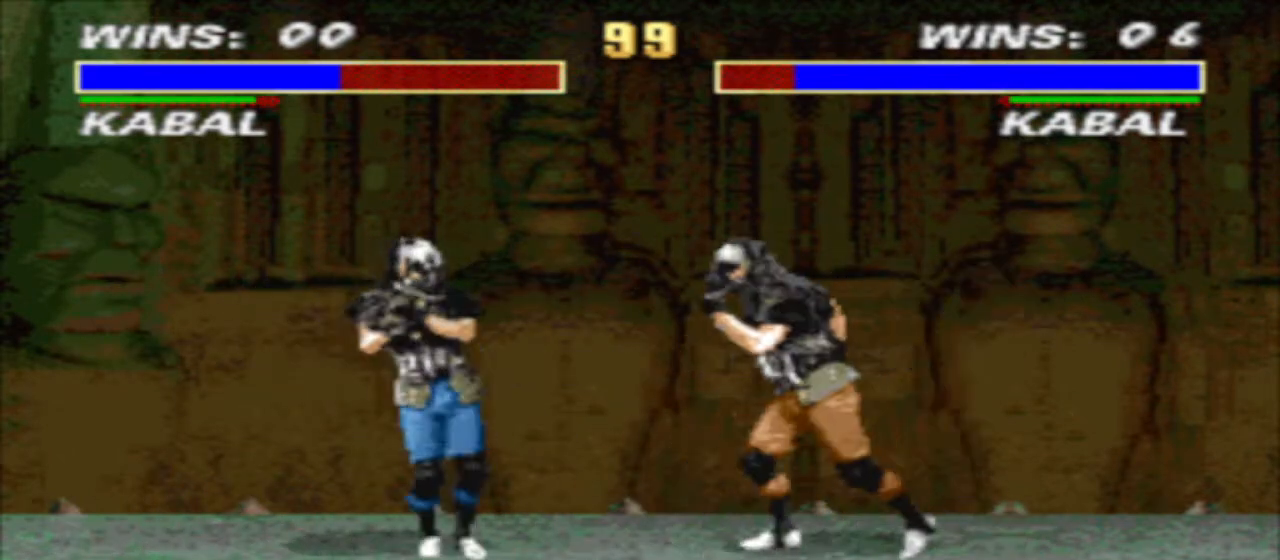
{"buttons": ["DPAD_LEFT"], "events": [[100, "TRIANGLE", "down"], [200, "CROSS", "up"], [233, "TRIANGLE", "up"], [400, "SQUARE", "down"], [500, "R1", "up"], [500, "SQUARE", "up"]]}
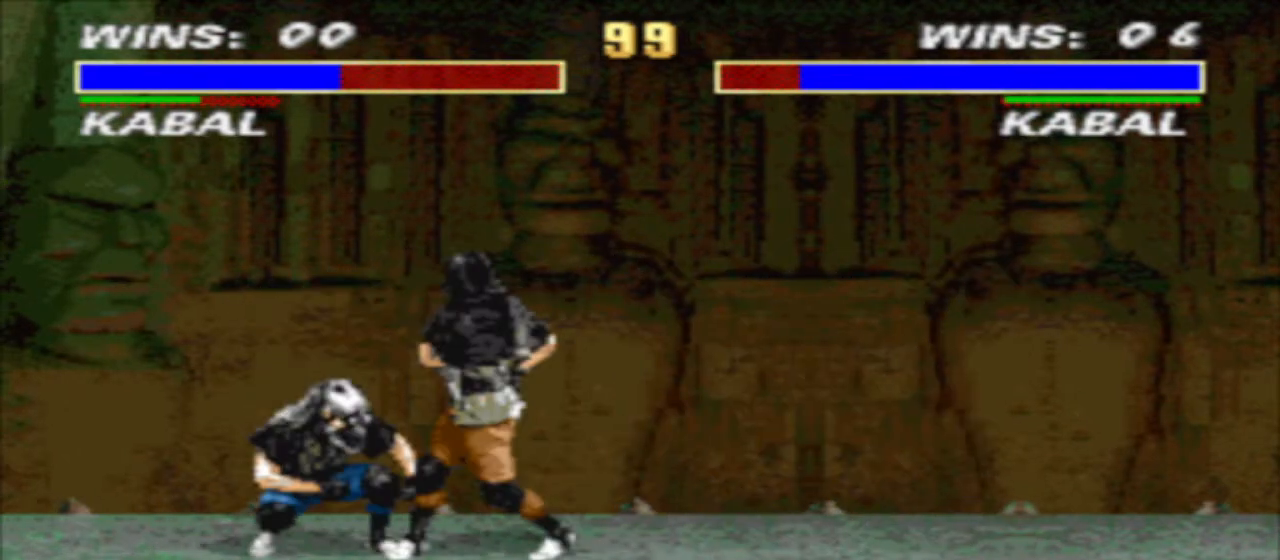
{"buttons": ["TRIANGLE", "DPAD_LEFT"], "events": [[33, "DPAD_DOWN", "down"], [67, "SQUARE", "down"], [167, "SQUARE", "up"], [233, "SQUARE", "down"], [300, "SQUARE", "up"], [367, "SQUARE", "down"], [467, "DPAD_DOWN", "up"], [467, "TRIANGLE", "down"], [500, "SQUARE", "up"]]}
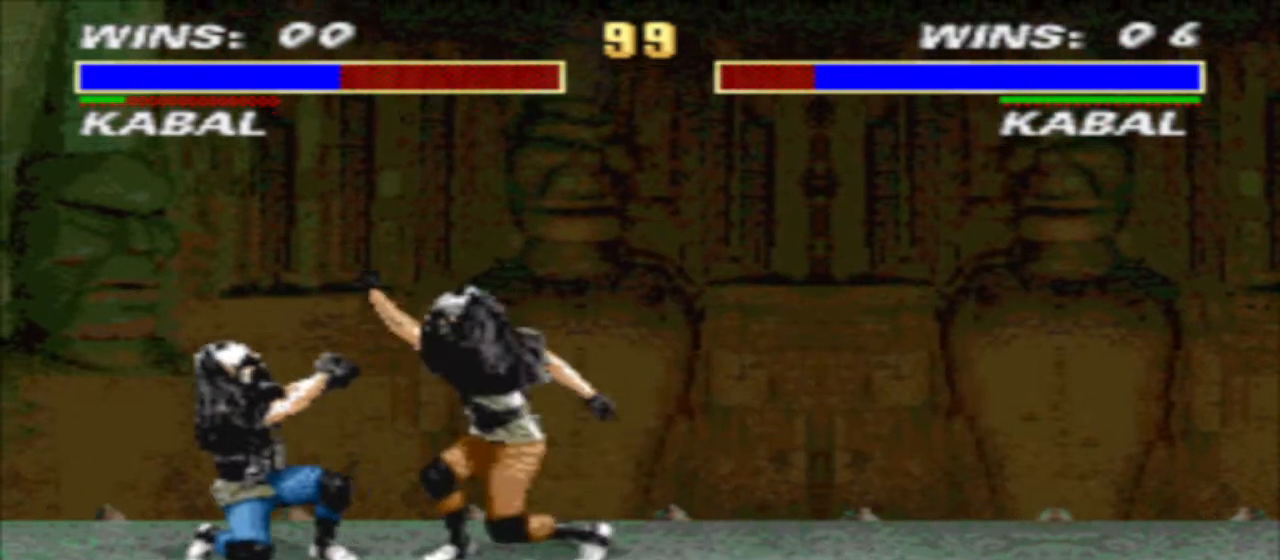
{"buttons": ["SQUARE", "DPAD_DOWN", "DPAD_RIGHT"], "events": [[200, "TRIANGLE", "up"], [367, "CROSS", "down"], [433, "CROSS", "up"], [500, "DPAD_DOWN", "down"], [500, "DPAD_LEFT", "up"], [500, "DPAD_RIGHT", "down"], [500, "SQUARE", "down"]]}
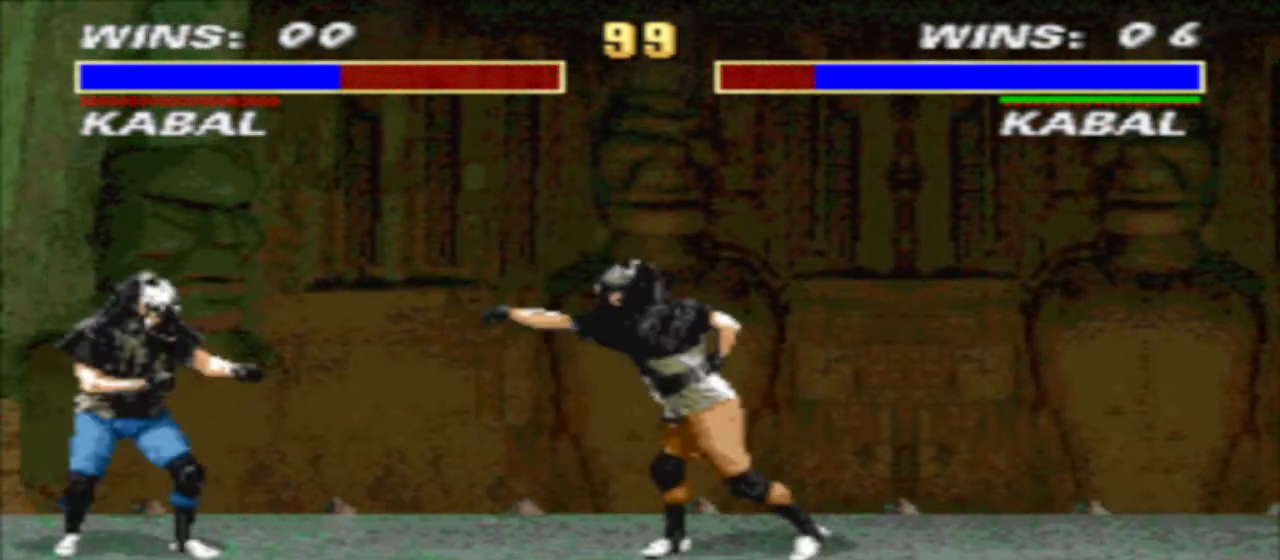
{"buttons": ["DPAD_LEFT"], "events": [[100, "SQUARE", "up"], [100, "TRIANGLE", "down"], [167, "SQUARE", "down"], [233, "SQUARE", "up"], [300, "SQUARE", "down"], [400, "DPAD_DOWN", "up"], [400, "DPAD_RIGHT", "up"], [400, "SQUARE", "up"], [400, "TRIANGLE", "up"], [467, "DPAD_LEFT", "down"]]}
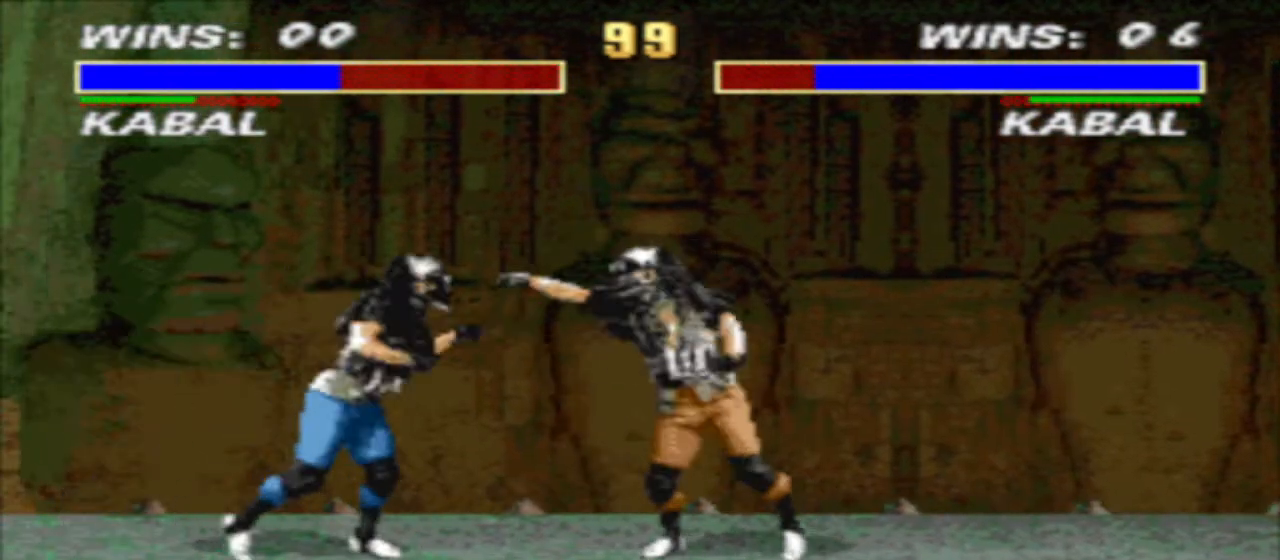
{"buttons": ["TRIANGLE", "DPAD_DOWN", "DPAD_RIGHT"], "events": [[33, "DPAD_LEFT", "up"], [33, "DPAD_RIGHT", "down"], [33, "R1", "down"], [133, "CIRCLE", "down"], [200, "DPAD_DOWN", "down"], [200, "R1", "up"], [233, "CIRCLE", "up"], [267, "TRIANGLE", "down"]]}
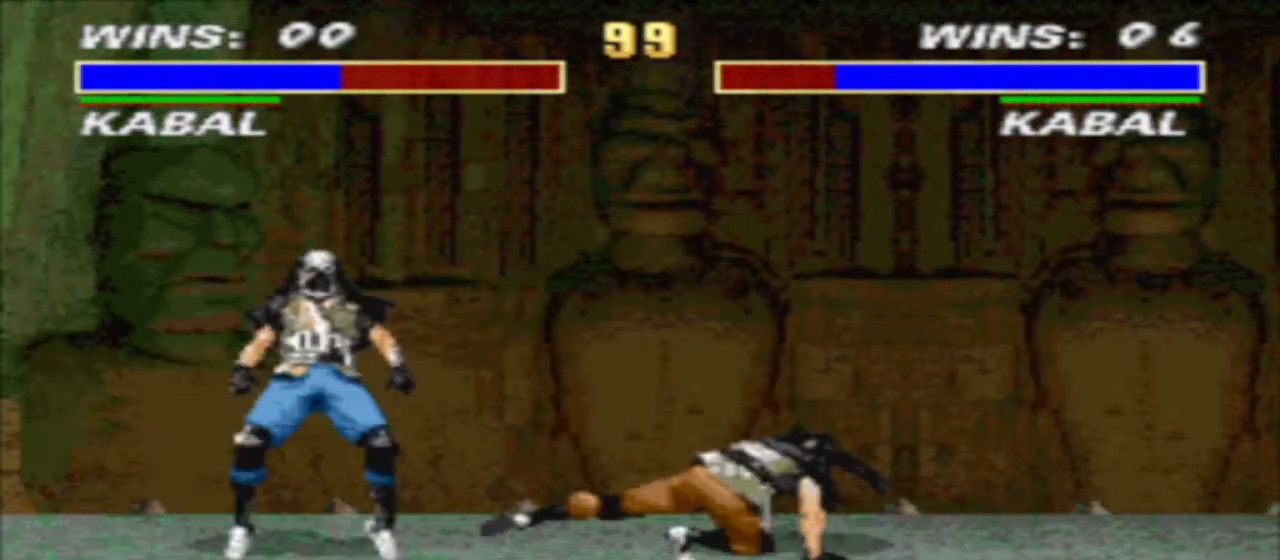
{"buttons": ["TRIANGLE"], "events": [[100, "TRIANGLE", "up"], [167, "DPAD_RIGHT", "up"], [300, "DPAD_DOWN", "up"], [467, "TRIANGLE", "down"]]}
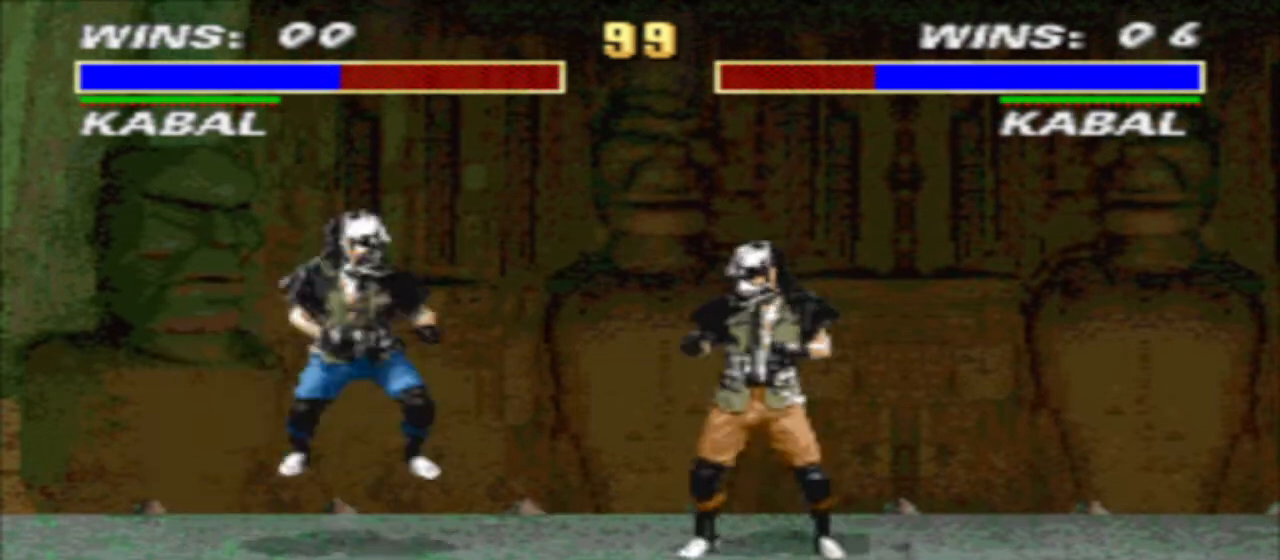
{"buttons": ["DPAD_DOWN"], "events": [[33, "DPAD_DOWN", "down"], [167, "DPAD_RIGHT", "down"], [267, "DPAD_LEFT", "down"], [267, "DPAD_RIGHT", "up"], [267, "TRIANGLE", "up"], [367, "CIRCLE", "down"], [367, "DPAD_LEFT", "up"], [467, "CIRCLE", "up"]]}
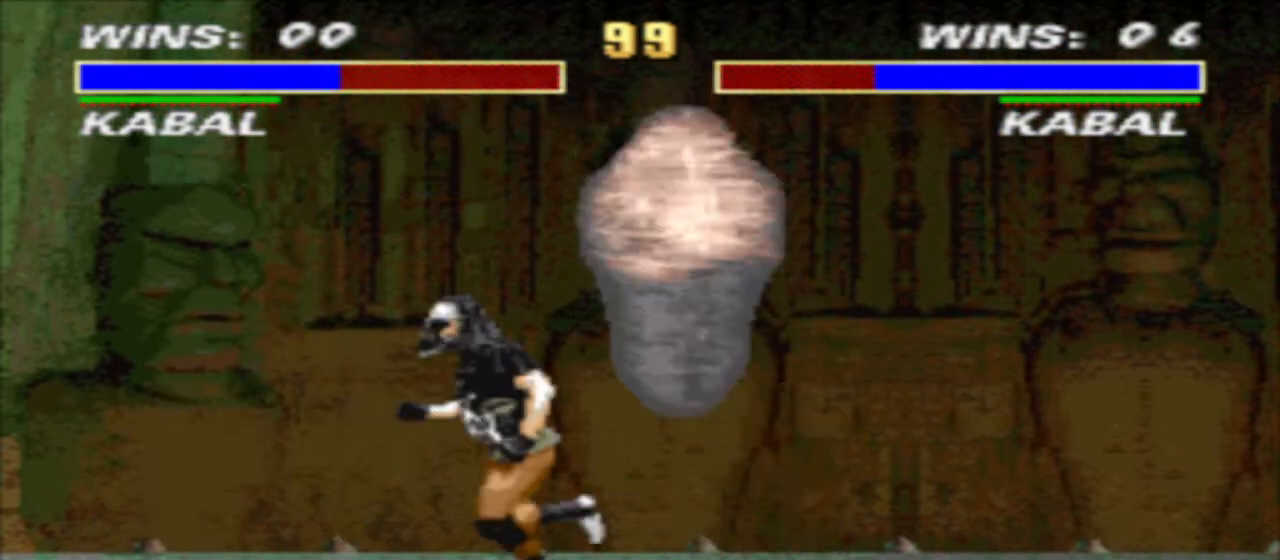
{"buttons": ["DPAD_RIGHT"], "events": [[33, "DPAD_DOWN", "up"], [400, "DPAD_RIGHT", "down"]]}
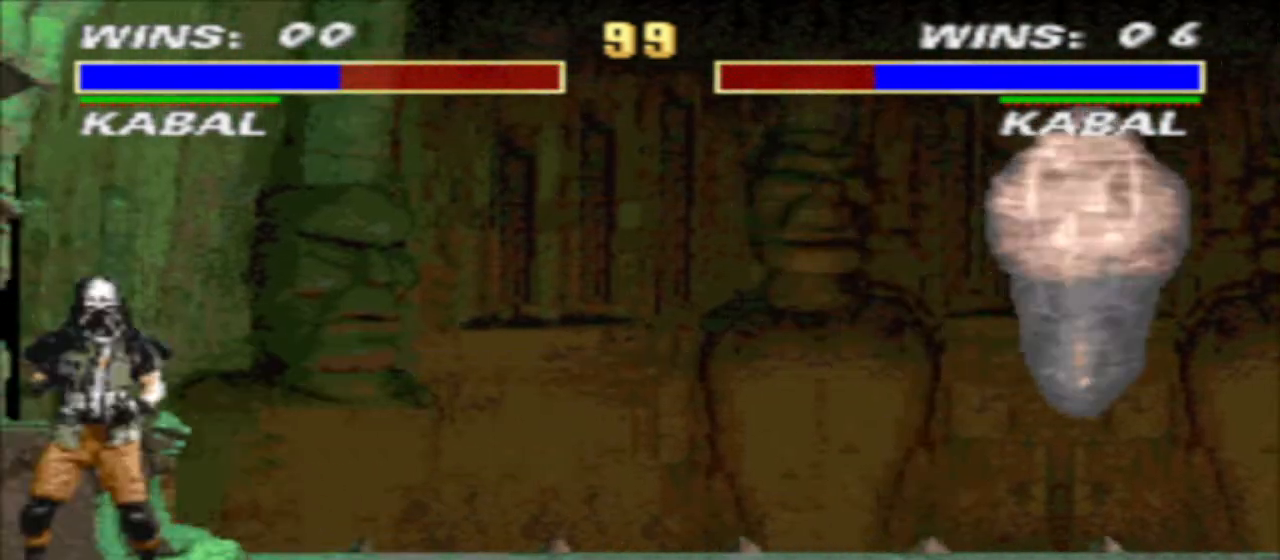
{"buttons": ["R1", "DPAD_RIGHT"], "events": [[367, "R1", "down"]]}
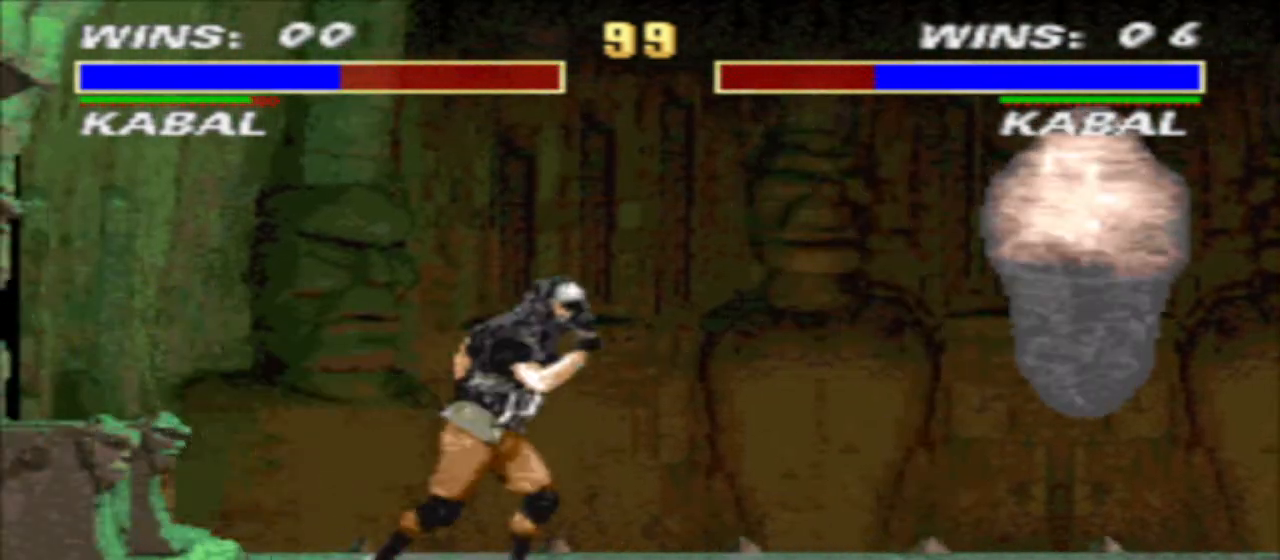
{"buttons": ["SQUARE", "DPAD_RIGHT"], "events": [[233, "R1", "up"], [300, "SQUARE", "down"], [367, "SQUARE", "up"], [433, "SQUARE", "down"]]}
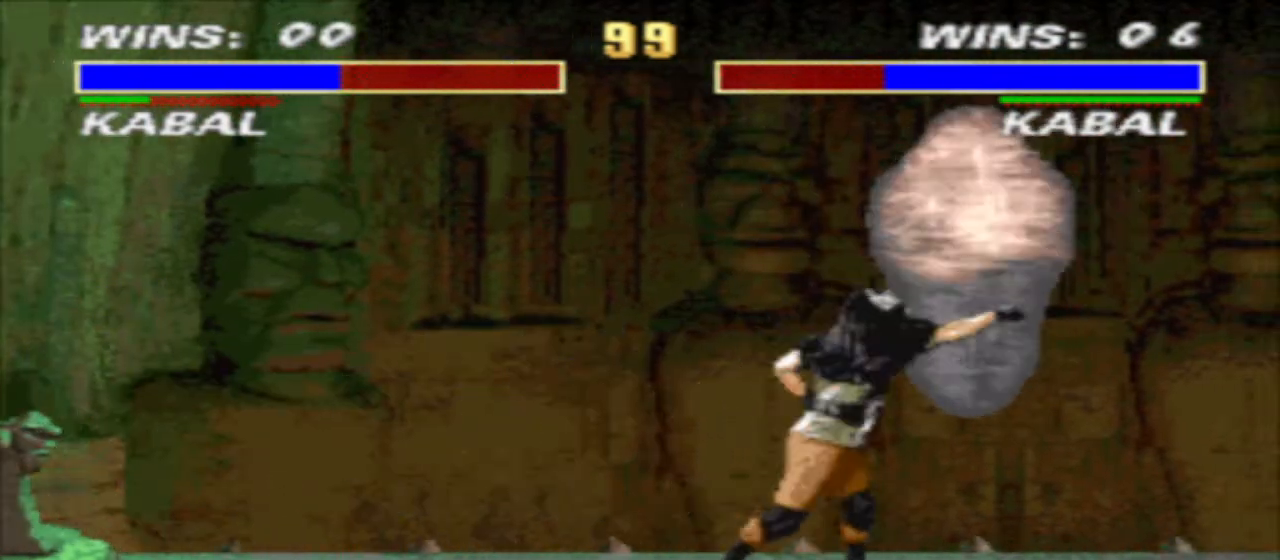
{"buttons": ["SQUARE", "DPAD_LEFT"], "events": [[33, "R1", "down"], [100, "DPAD_UP", "down"], [100, "SQUARE", "up"], [267, "CIRCLE", "down"], [333, "CIRCLE", "up"], [333, "DPAD_RIGHT", "up"], [333, "DPAD_UP", "up"], [333, "R1", "up"], [433, "DPAD_LEFT", "down"], [433, "SQUARE", "down"]]}
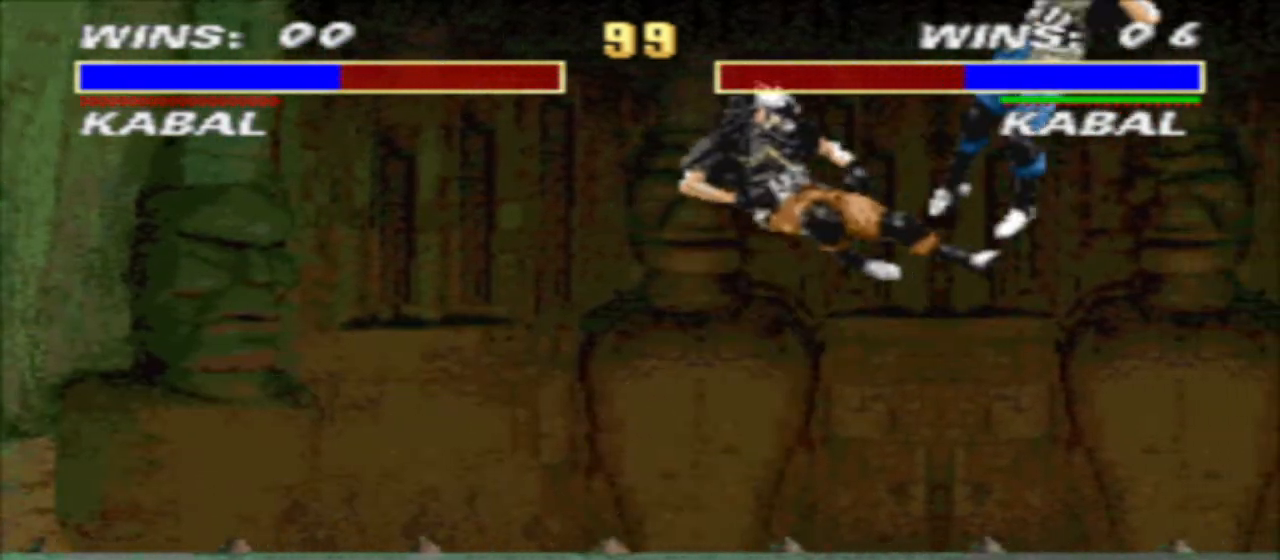
{"buttons": ["DPAD_RIGHT"], "events": [[33, "DPAD_LEFT", "up"], [33, "SQUARE", "up"], [333, "DPAD_RIGHT", "down"]]}
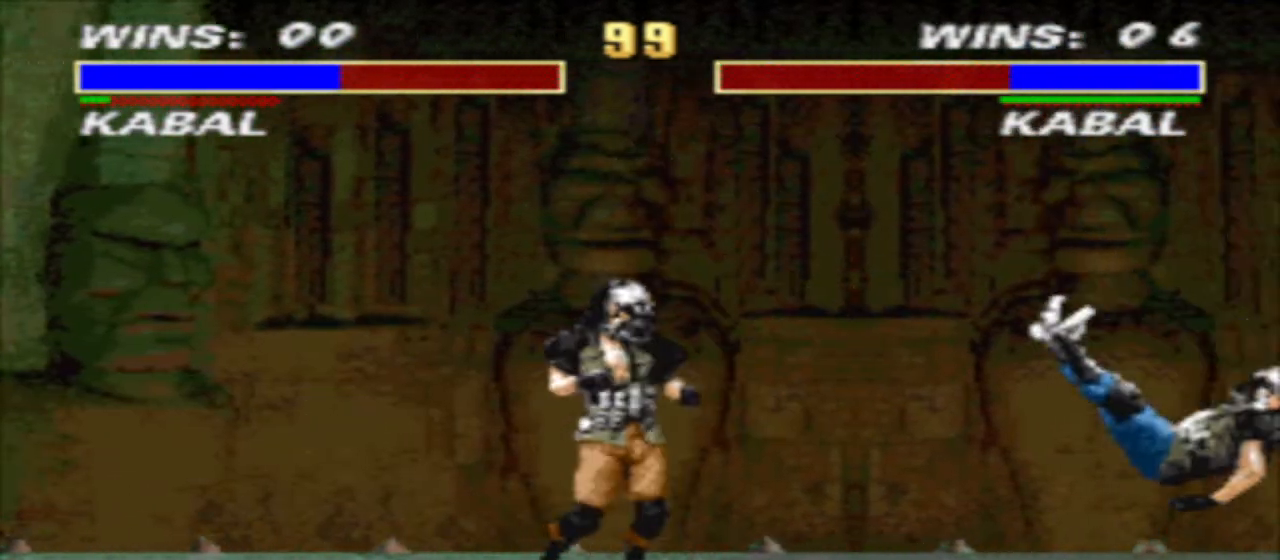
{"buttons": ["DPAD_RIGHT"], "events": [[67, "SQUARE", "down"], [133, "SQUARE", "up"], [200, "SQUARE", "down"], [267, "TRIANGLE", "down"], [333, "SQUARE", "up"], [333, "TRIANGLE", "up"]]}
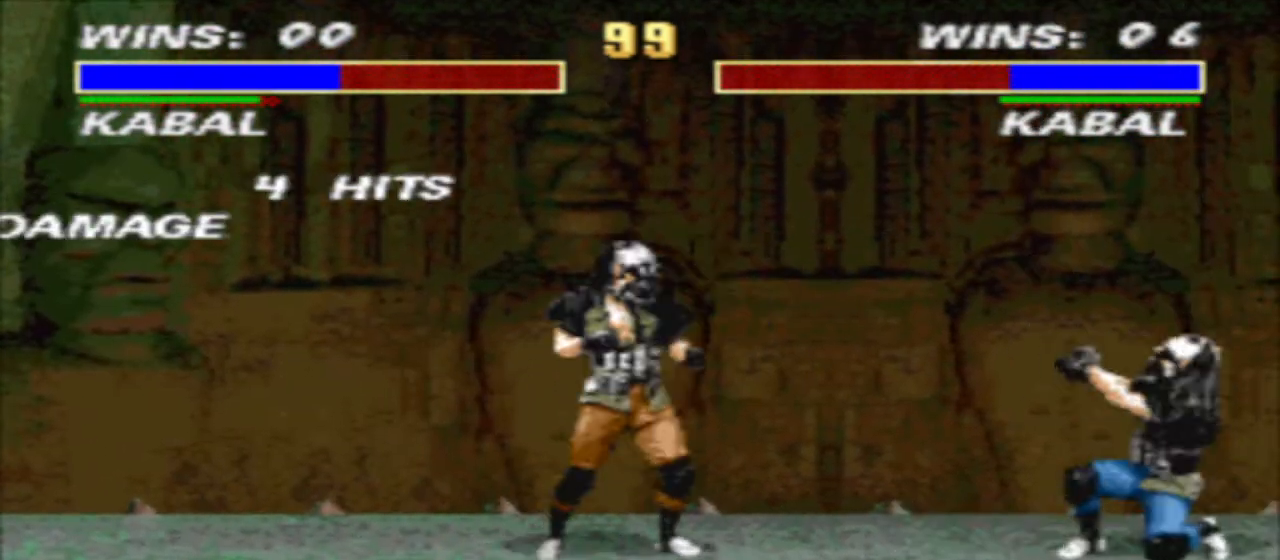
{"buttons": ["TRIANGLE", "DPAD_DOWN", "DPAD_LEFT"], "events": [[33, "DPAD_UP", "down"], [133, "DPAD_RIGHT", "up"], [133, "DPAD_UP", "up"], [300, "DPAD_DOWN", "down"], [367, "CIRCLE", "down"], [433, "CIRCLE", "up"], [433, "DPAD_LEFT", "down"], [500, "TRIANGLE", "down"]]}
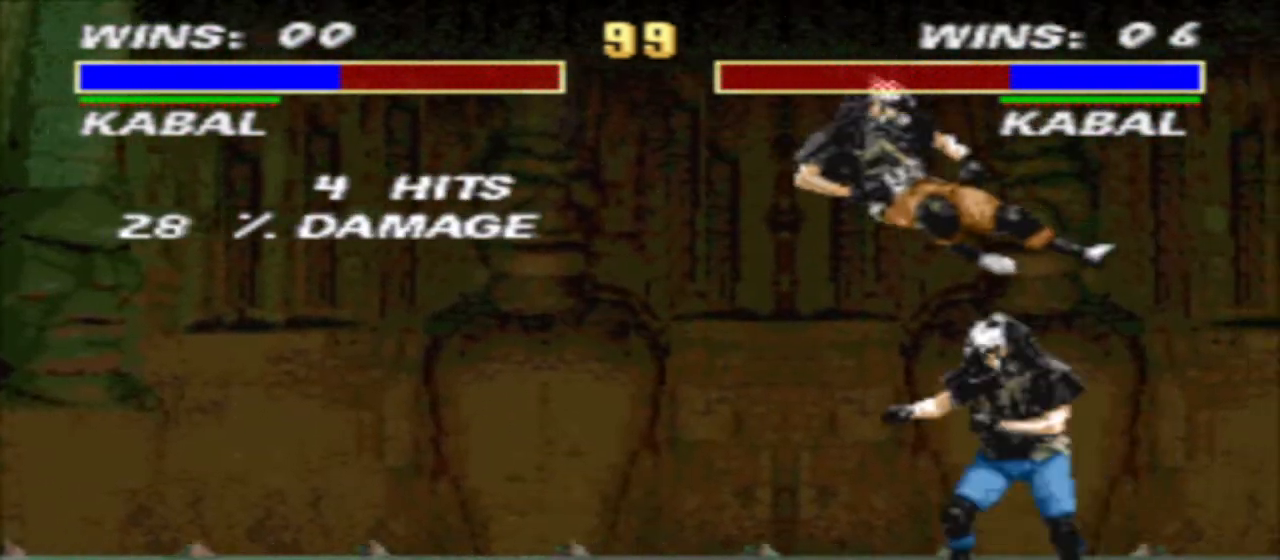
{"buttons": ["CROSS"], "events": [[367, "DPAD_DOWN", "up"], [367, "DPAD_LEFT", "up"], [367, "TRIANGLE", "up"], [433, "CROSS", "down"]]}
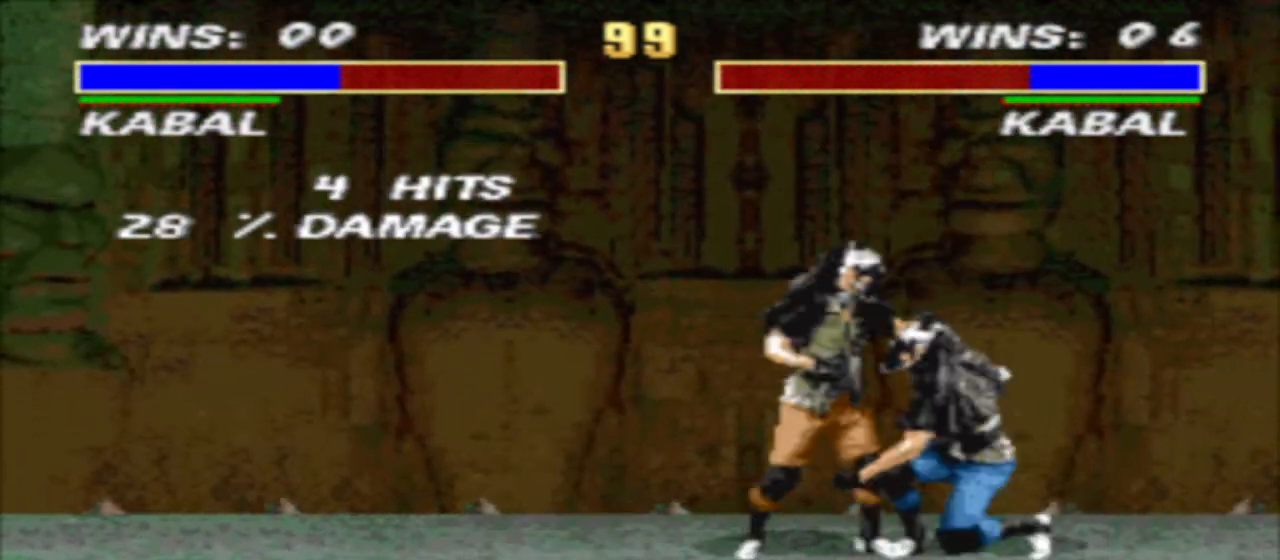
{"buttons": ["CIRCLE", "DPAD_LEFT"], "events": [[33, "TRIANGLE", "down"], [100, "CROSS", "up"], [100, "DPAD_RIGHT", "down"], [167, "R1", "down"], [167, "TRIANGLE", "up"], [433, "CIRCLE", "down"], [433, "DPAD_LEFT", "down"], [433, "DPAD_RIGHT", "up"], [467, "R1", "up"]]}
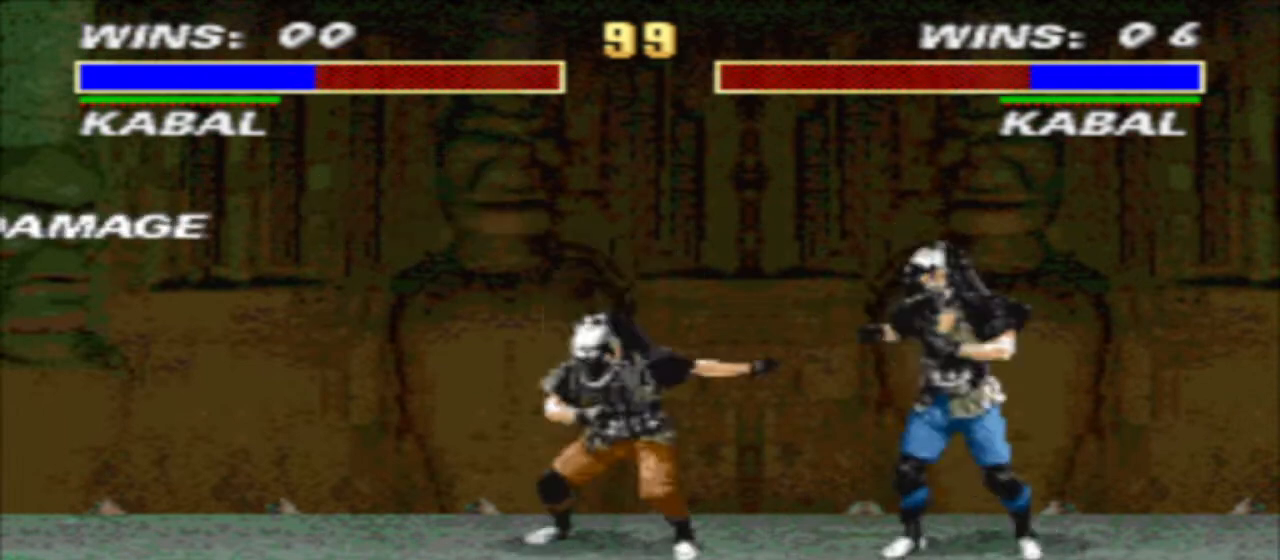
{"buttons": ["DPAD_LEFT"], "events": [[67, "CIRCLE", "up"], [67, "DPAD_LEFT", "up"], [400, "DPAD_LEFT", "down"]]}
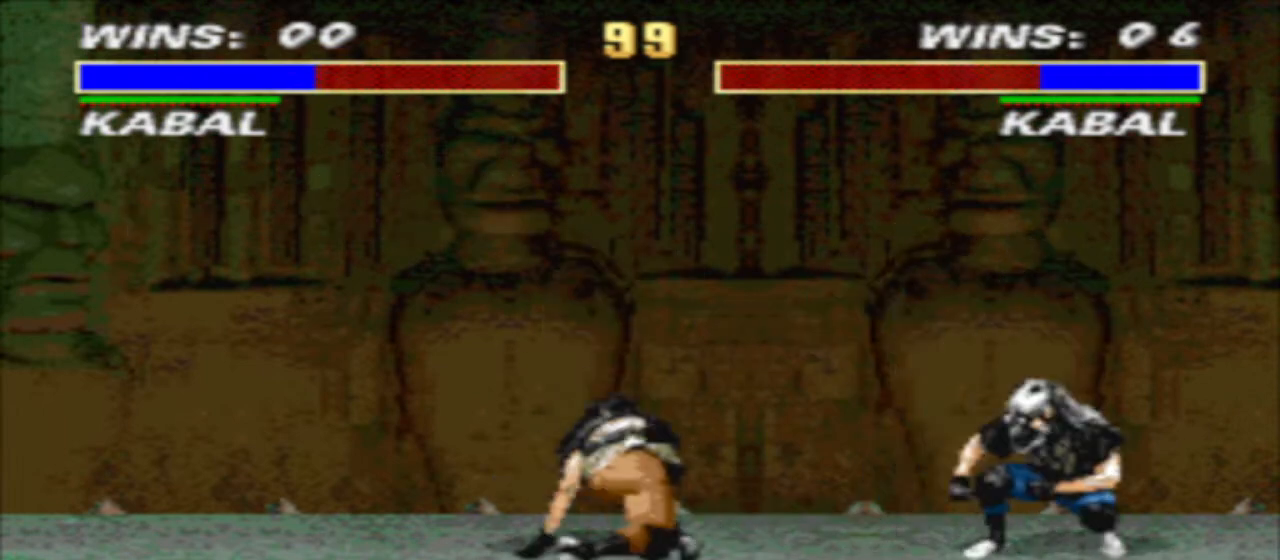
{"buttons": ["SQUARE", "DPAD_LEFT"], "events": [[433, "SQUARE", "down"]]}
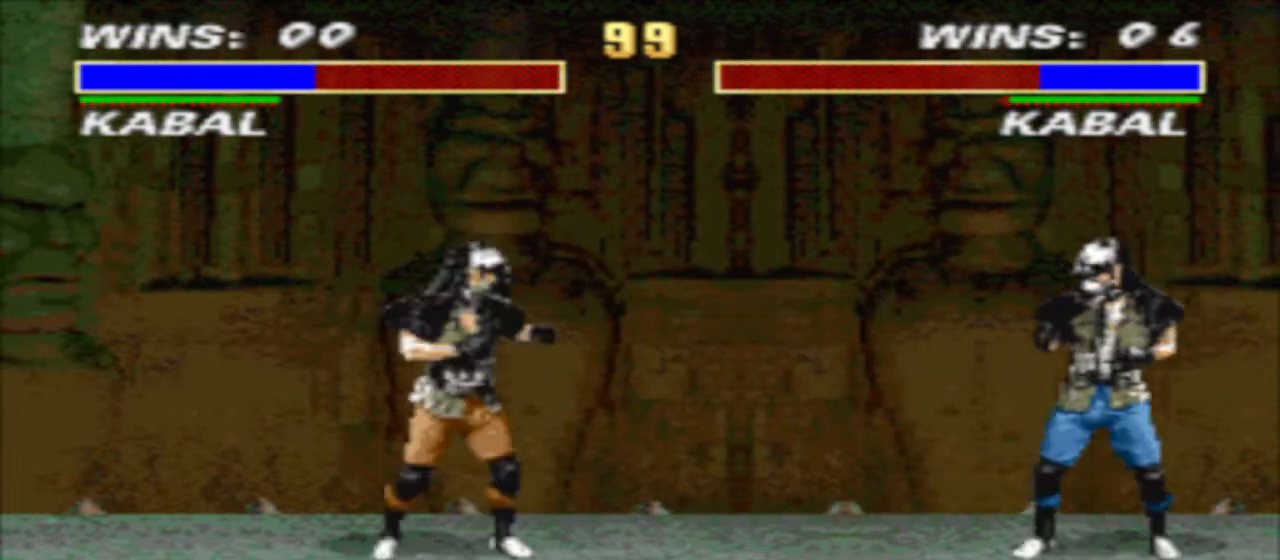
{"buttons": ["DPAD_LEFT"], "events": [[33, "SQUARE", "up"], [100, "DPAD_DOWN", "down"], [100, "SQUARE", "down"], [167, "DPAD_DOWN", "up"], [167, "TRIANGLE", "down"], [200, "SQUARE", "up"], [233, "TRIANGLE", "up"], [367, "CIRCLE", "down"], [500, "CIRCLE", "up"]]}
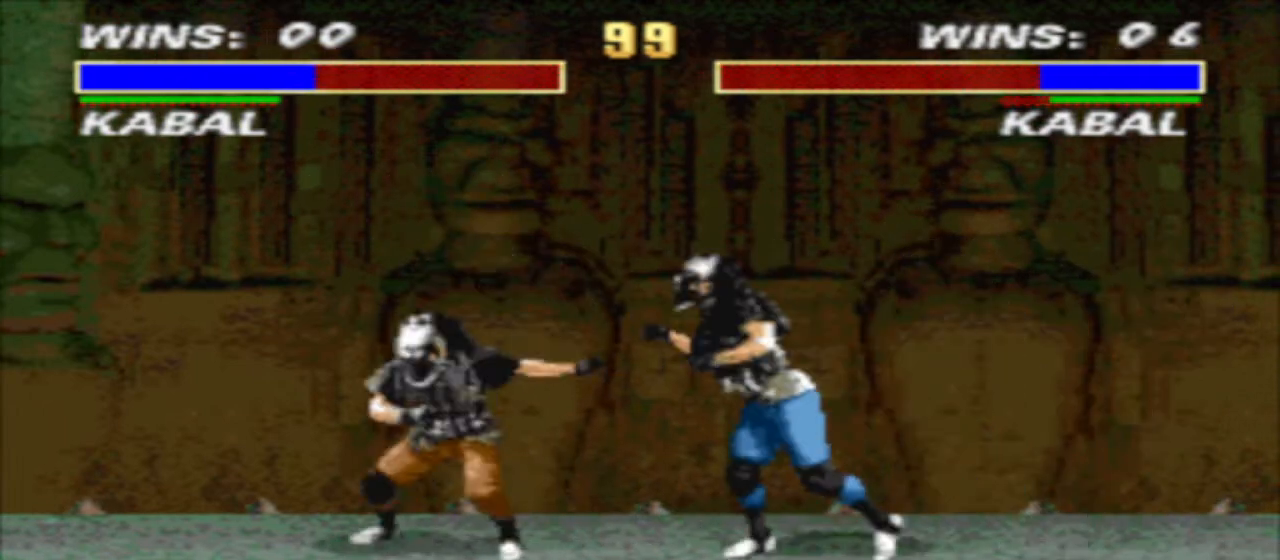
{"buttons": ["TRIANGLE", "DPAD_DOWN", "DPAD_LEFT"], "events": [[67, "DPAD_DOWN", "down"], [67, "TRIANGLE", "down"]]}
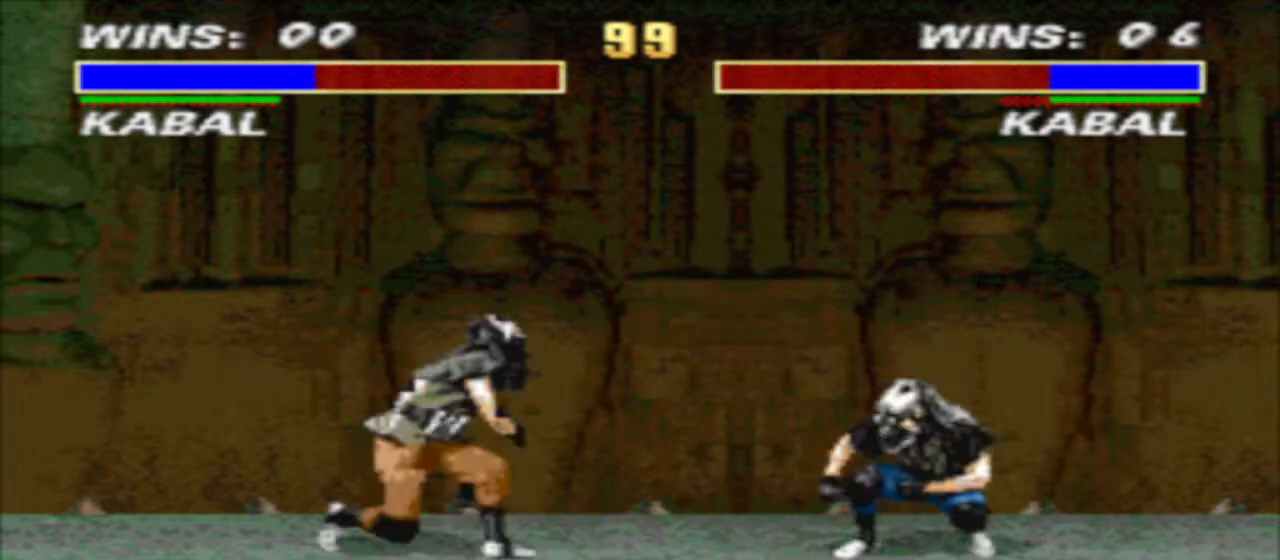
{"buttons": ["TRIANGLE", "DPAD_DOWN", "DPAD_LEFT"], "events": []}
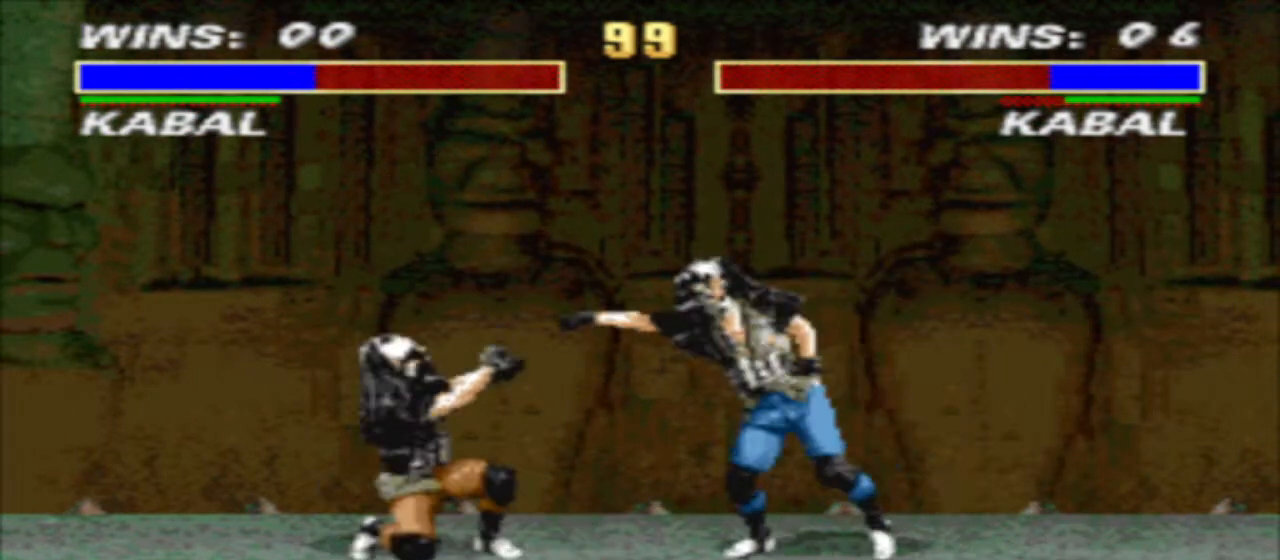
{"buttons": ["TRIANGLE", "DPAD_DOWN", "DPAD_LEFT"], "events": []}